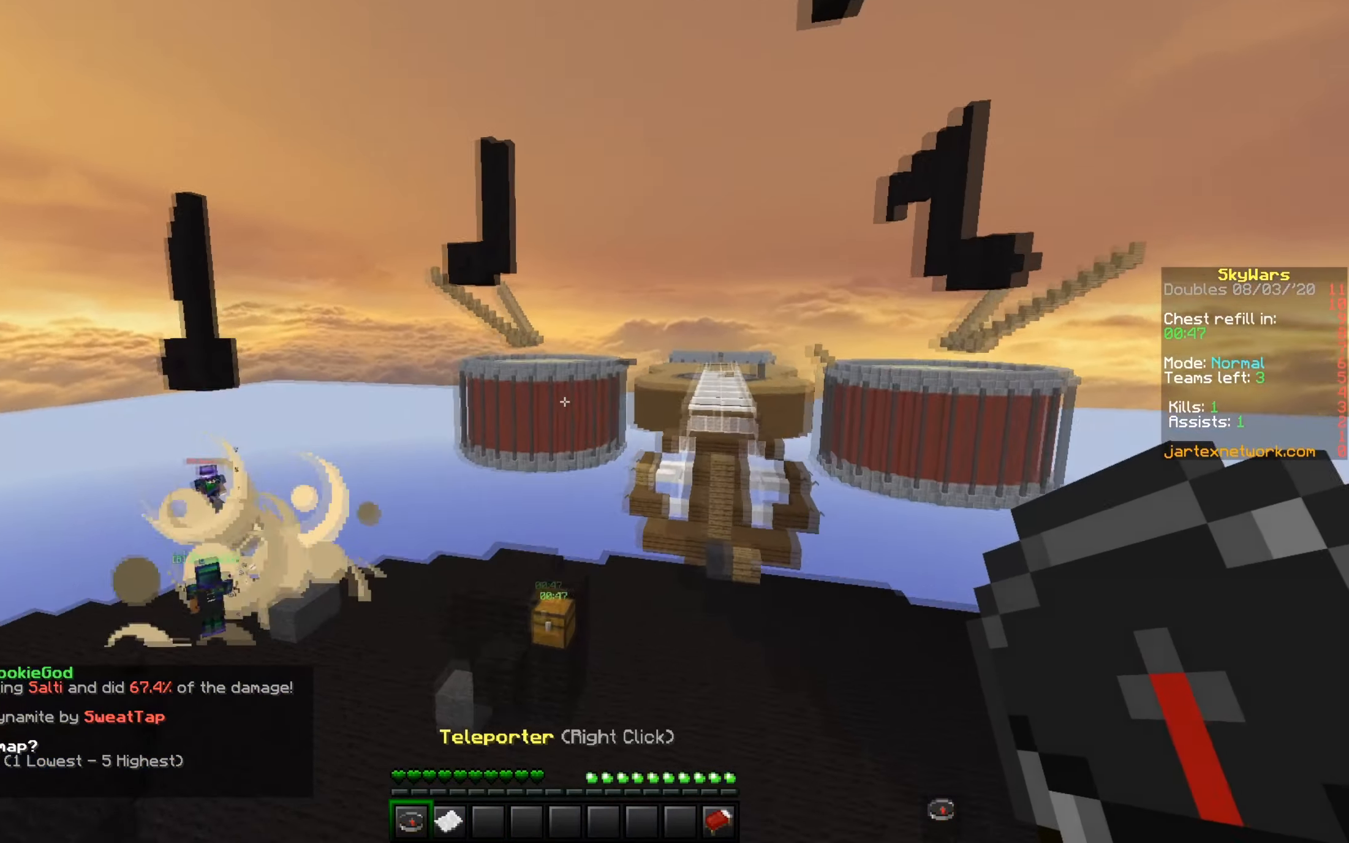
Gameplay with keyboard and mouse; each line is a JSON object with the keys and mouse buttons held at the frame after it. "events" lists presses ("down") and releases ("up") of "a", "d", "s", "w", "mouse_left" and "mouse_right" between this image and that frame as [ms after this image, input, new state], when the widget could be followed in between. "mouse_left", "mouse_right" = the "left", "right" buttons of the "mouse" list. No other keys are recorded. Fast repeated clicks can show as one long hold. Mouse movement is not recorded.
{"keys": ["a"], "mouse": [], "events": [[134, "a", "down"], [250, "w", "up"]]}
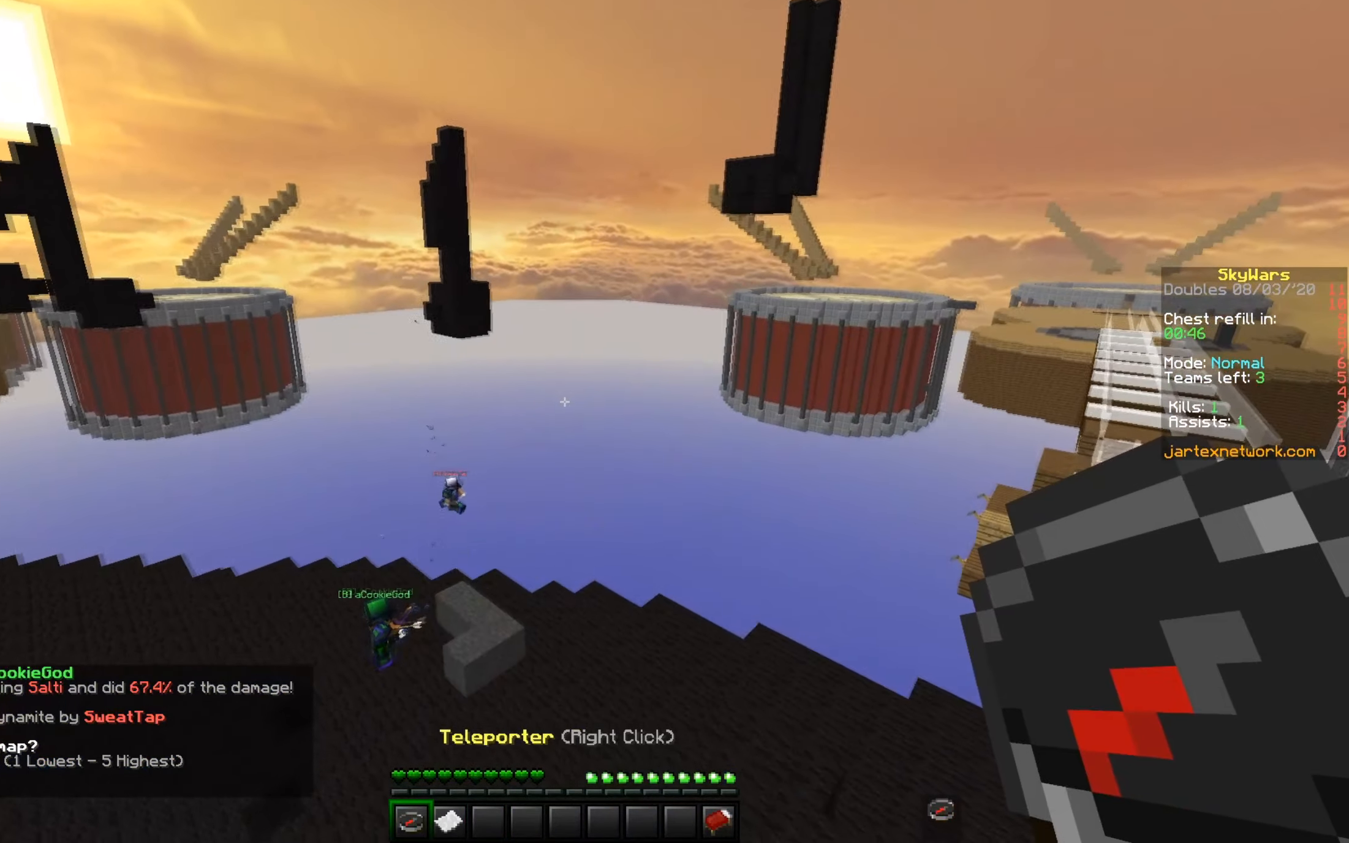
{"keys": [], "mouse": [], "events": [[350, "a", "up"]]}
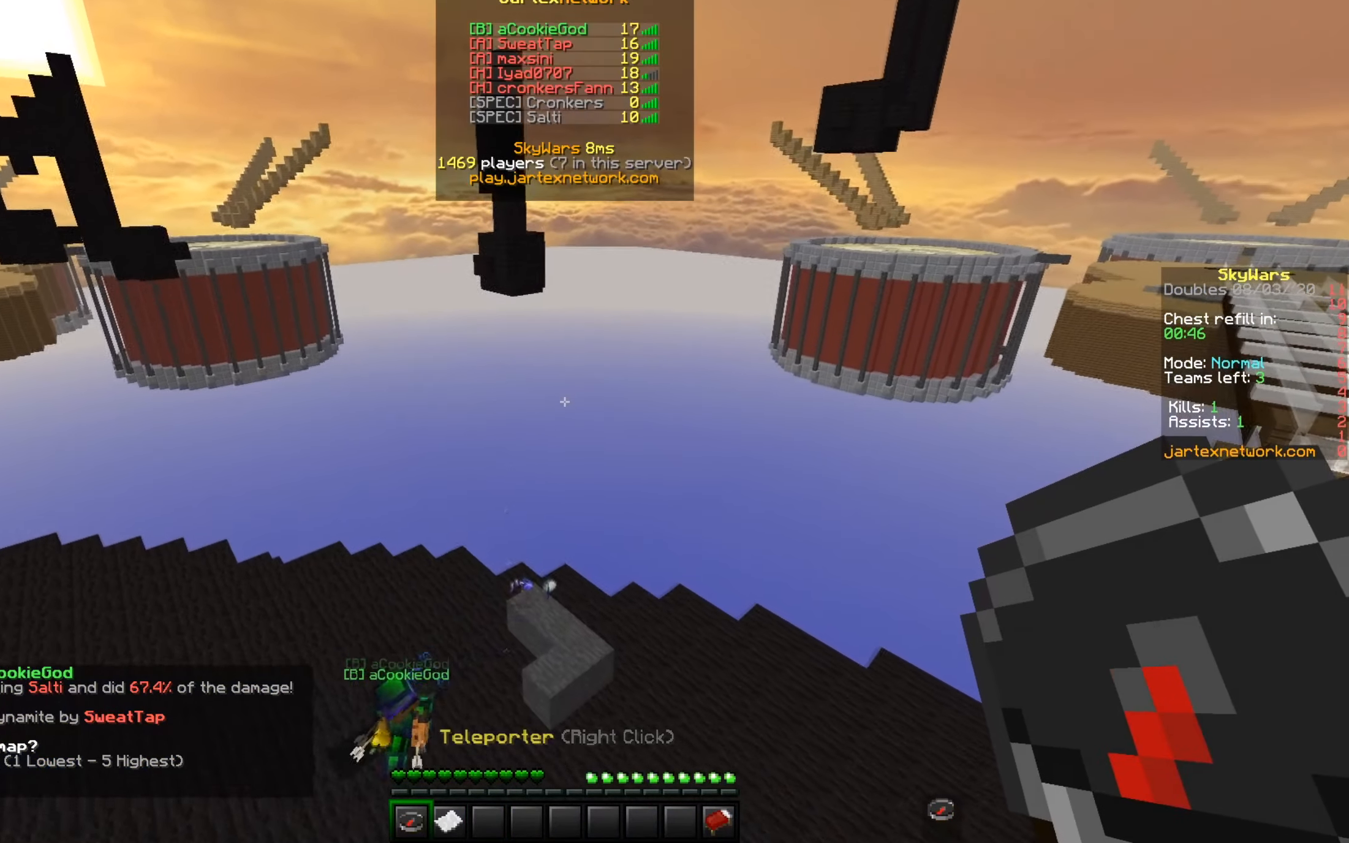
{"keys": ["d", "s"], "mouse": [], "events": [[284, "d", "down"], [384, "s", "down"]]}
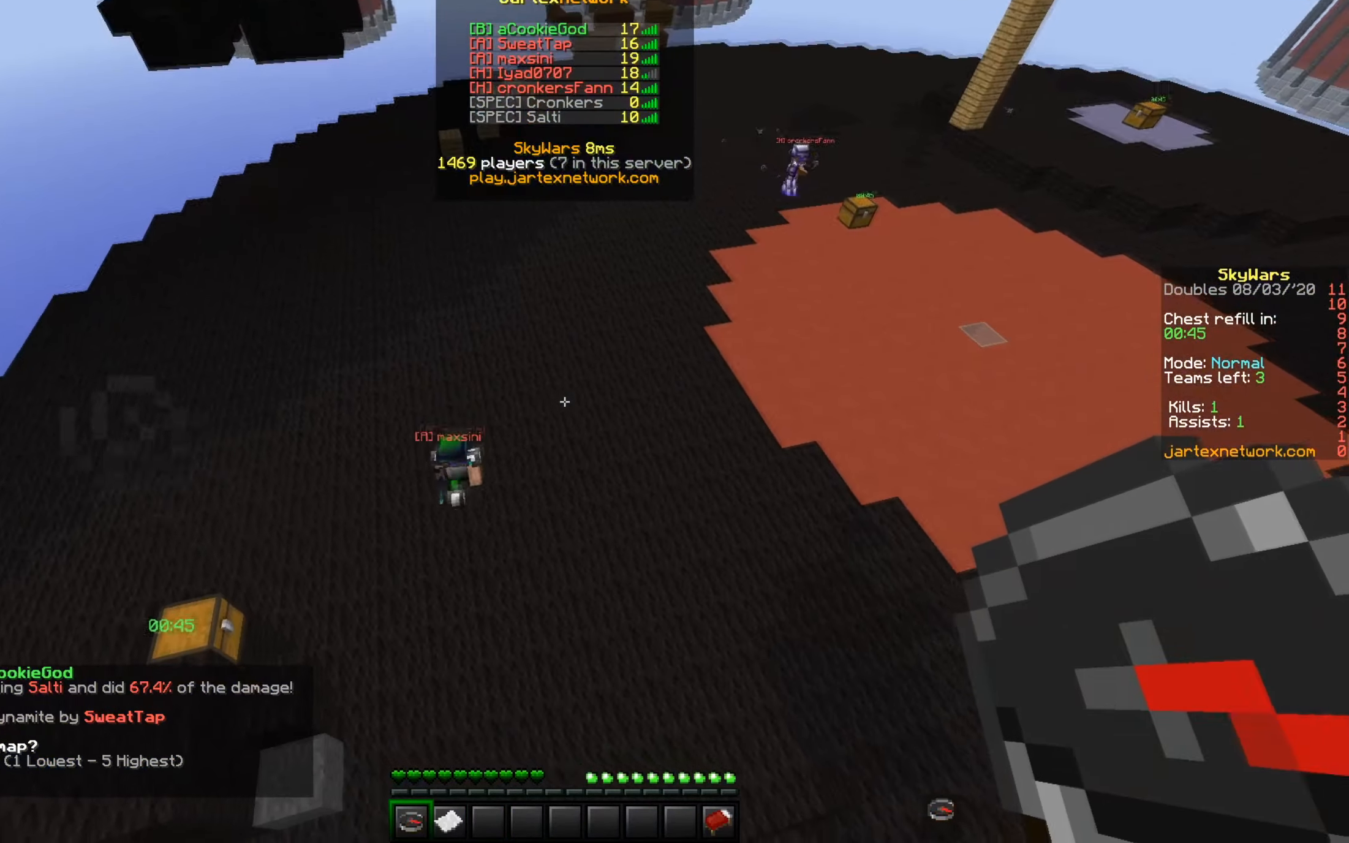
{"keys": [], "mouse": [], "events": [[100, "d", "up"], [100, "s", "up"]]}
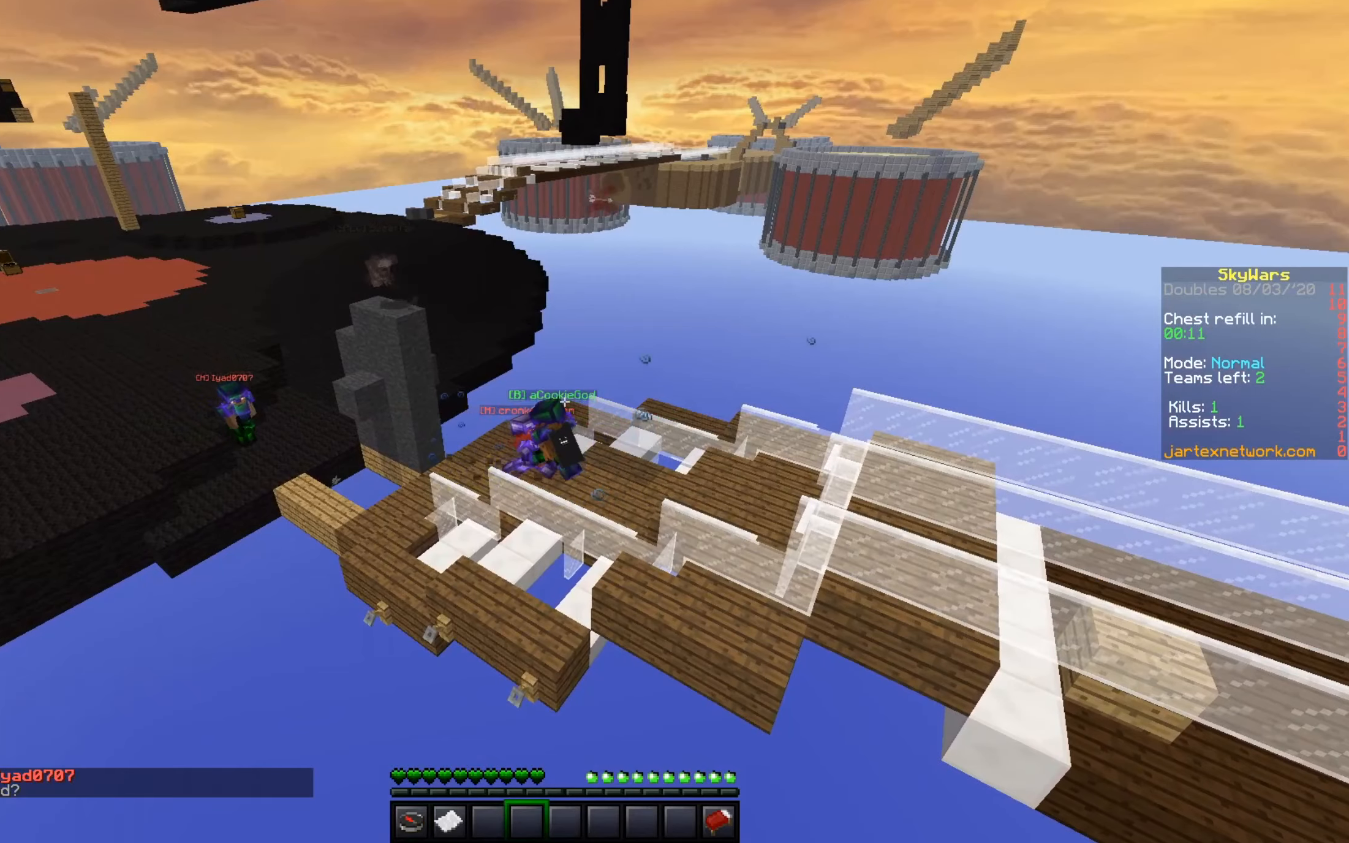
{"keys": [], "mouse": [], "events": []}
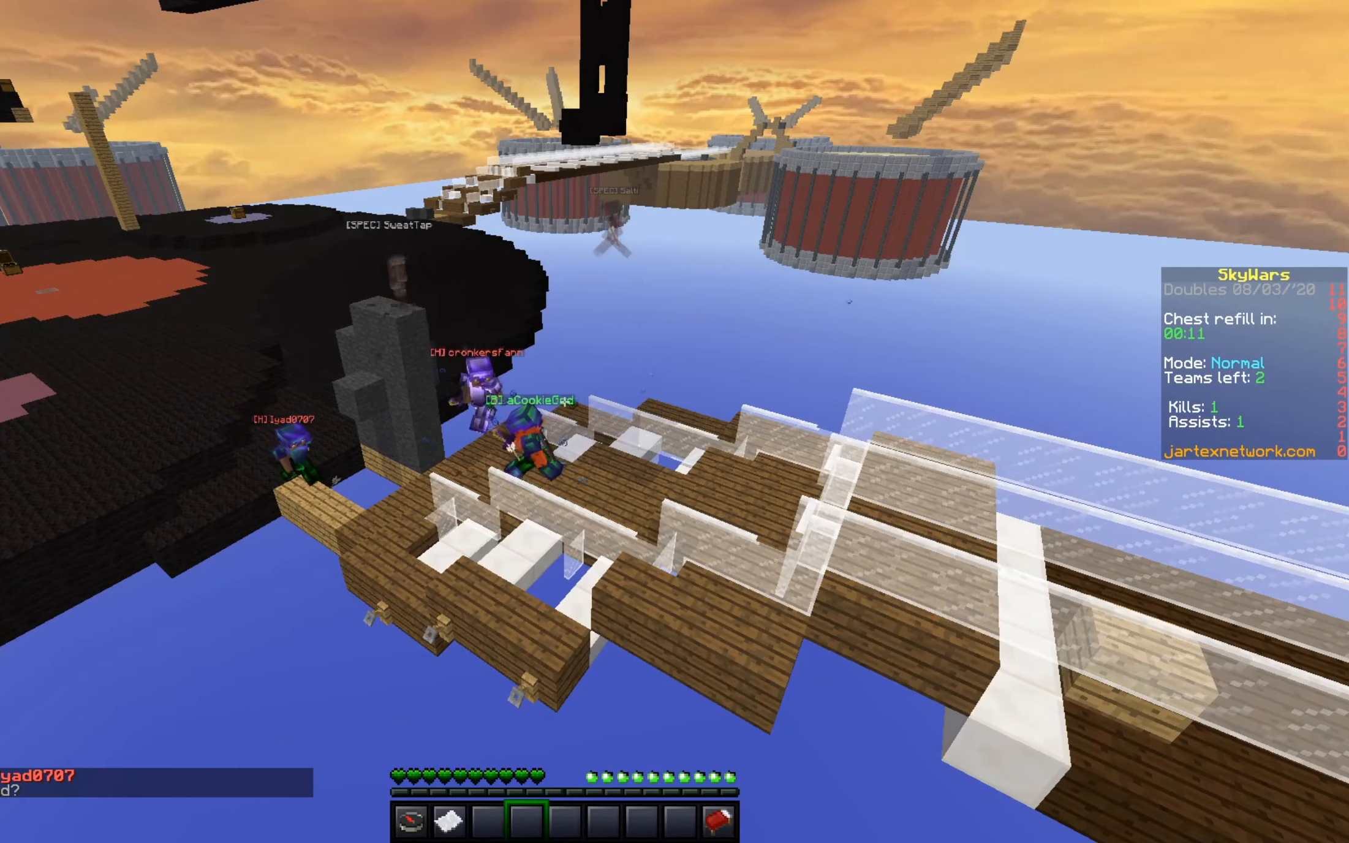
{"keys": [], "mouse": [], "events": []}
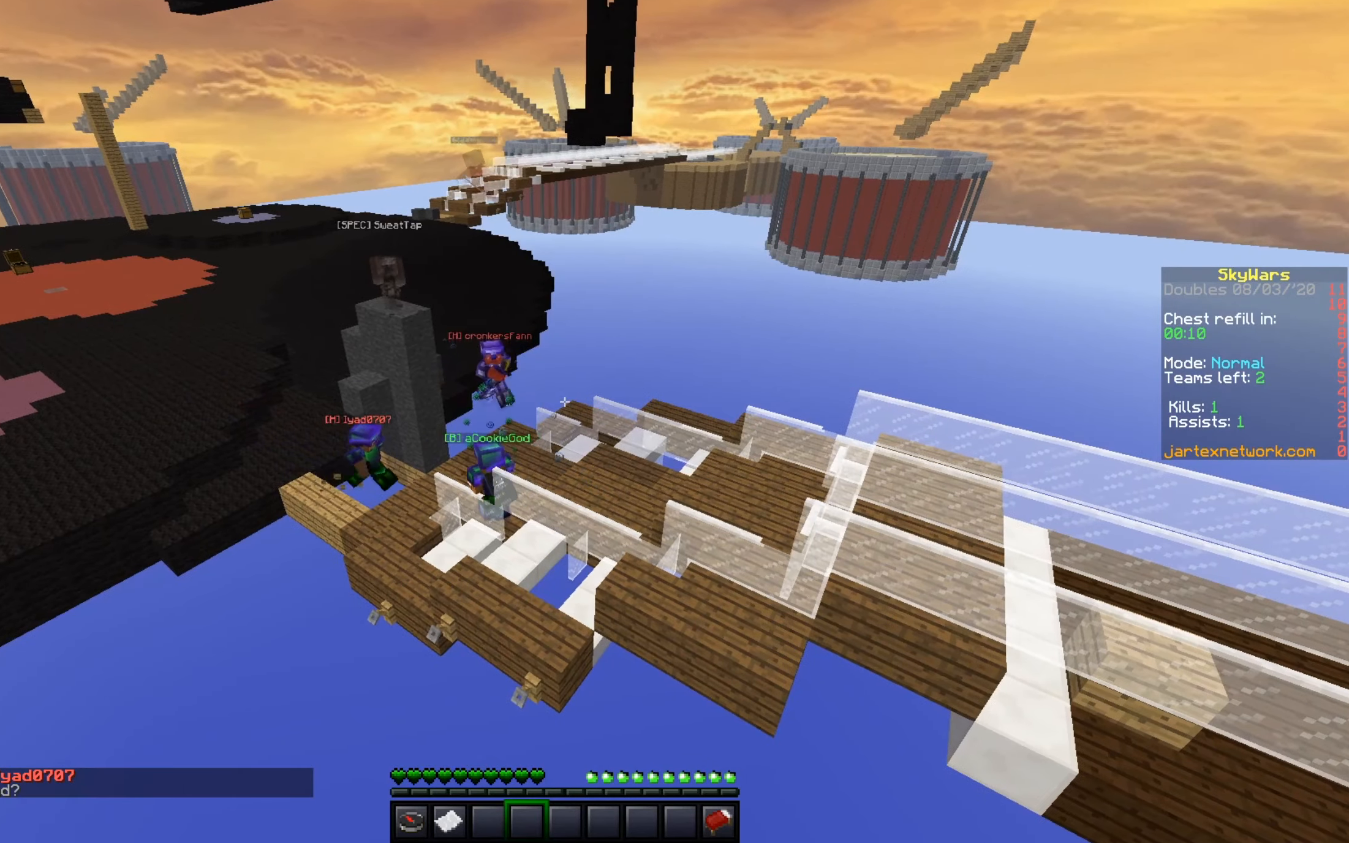
{"keys": ["a", "w"], "mouse": [], "events": [[367, "a", "down"], [467, "w", "down"]]}
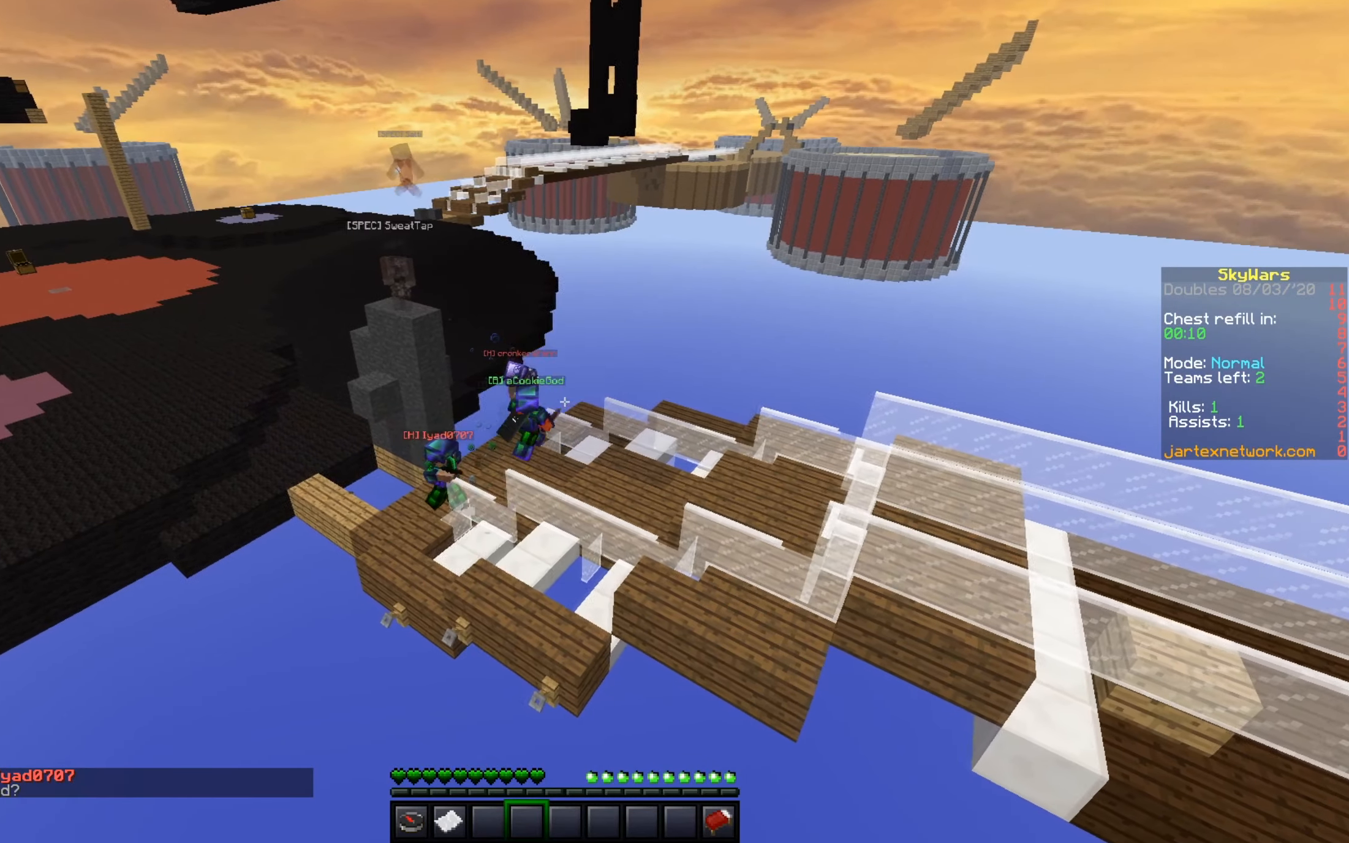
{"keys": [], "mouse": [], "events": [[183, "a", "up"], [183, "w", "up"]]}
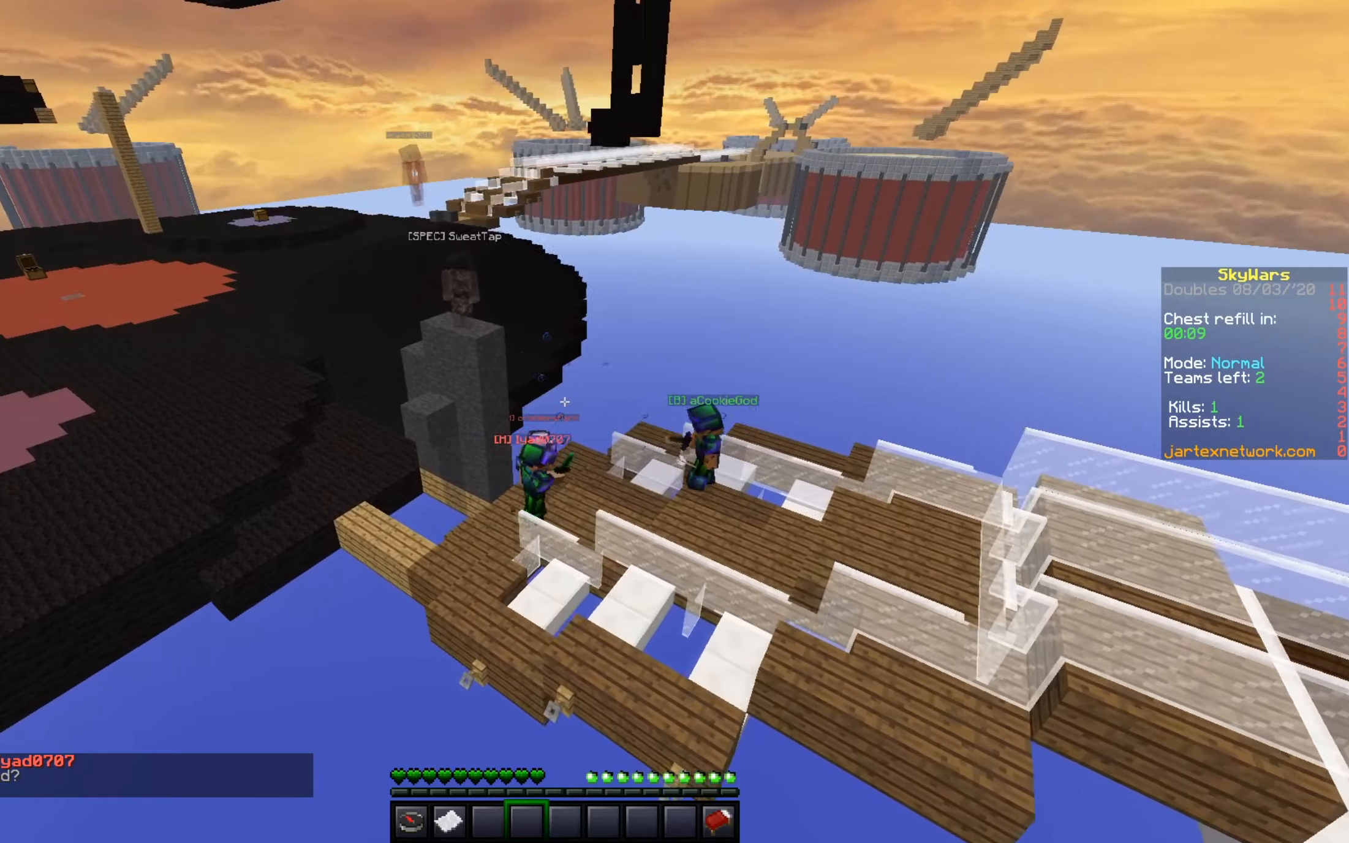
{"keys": [], "mouse": [], "events": [[183, "a", "down"], [350, "a", "up"]]}
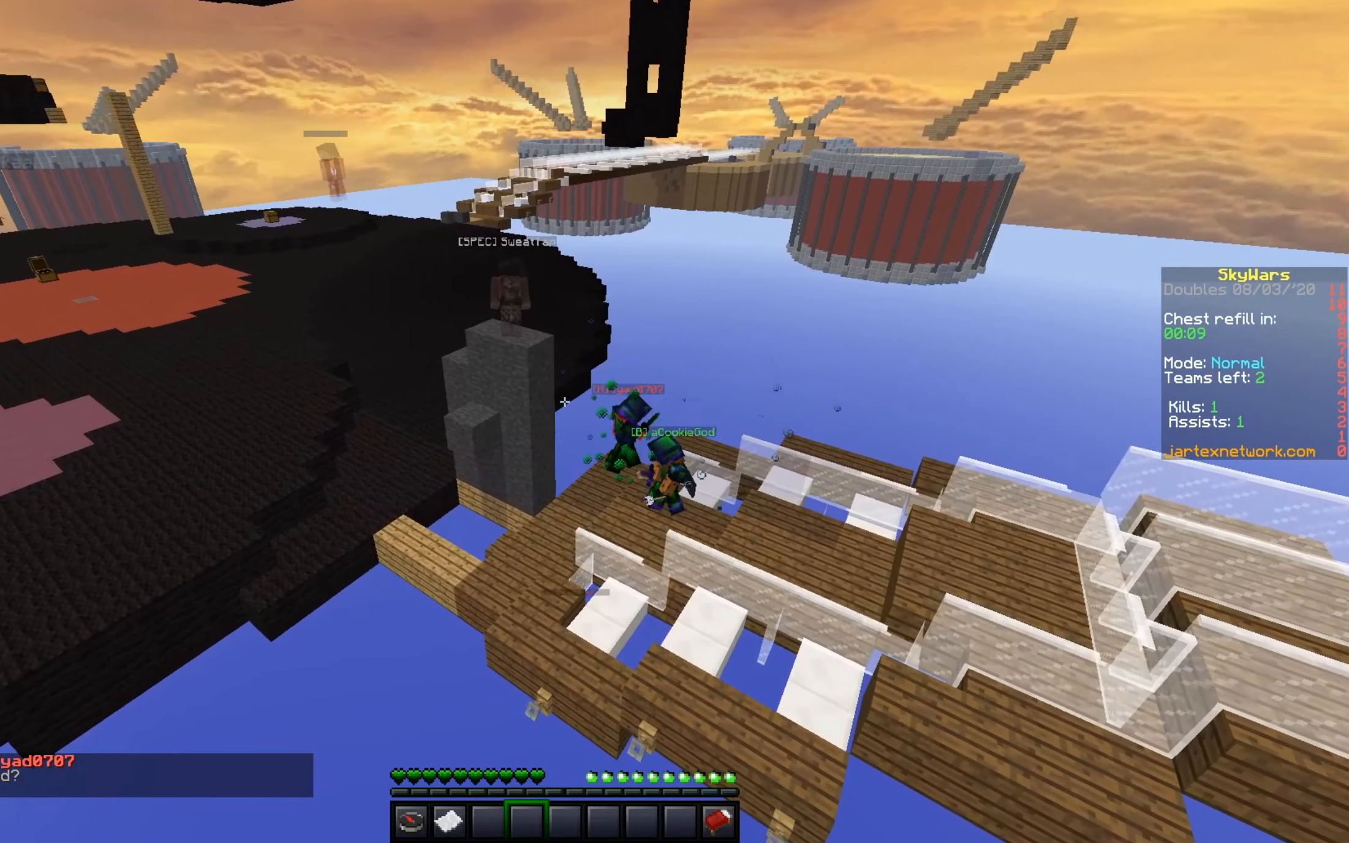
{"keys": [], "mouse": [], "events": []}
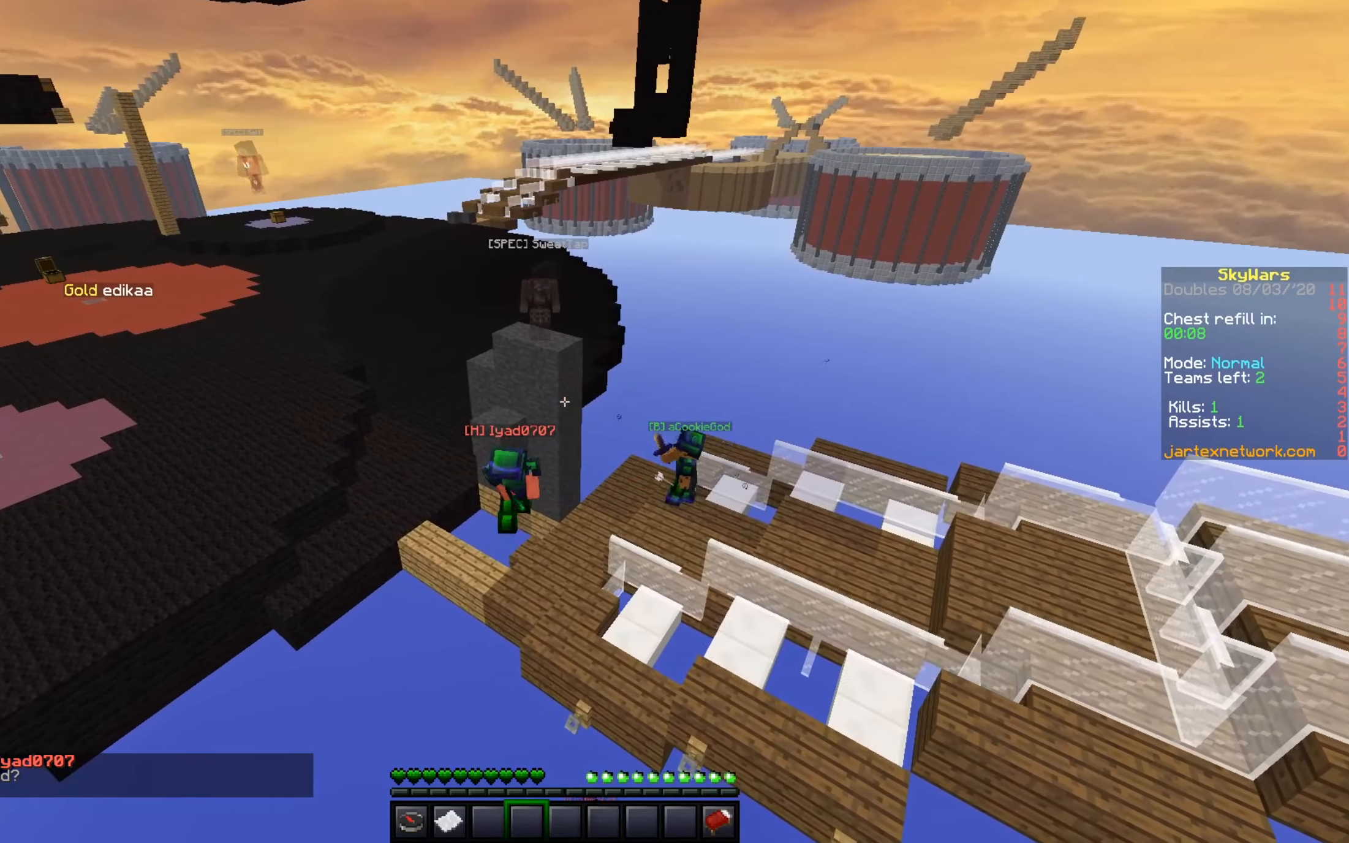
{"keys": [], "mouse": [], "events": []}
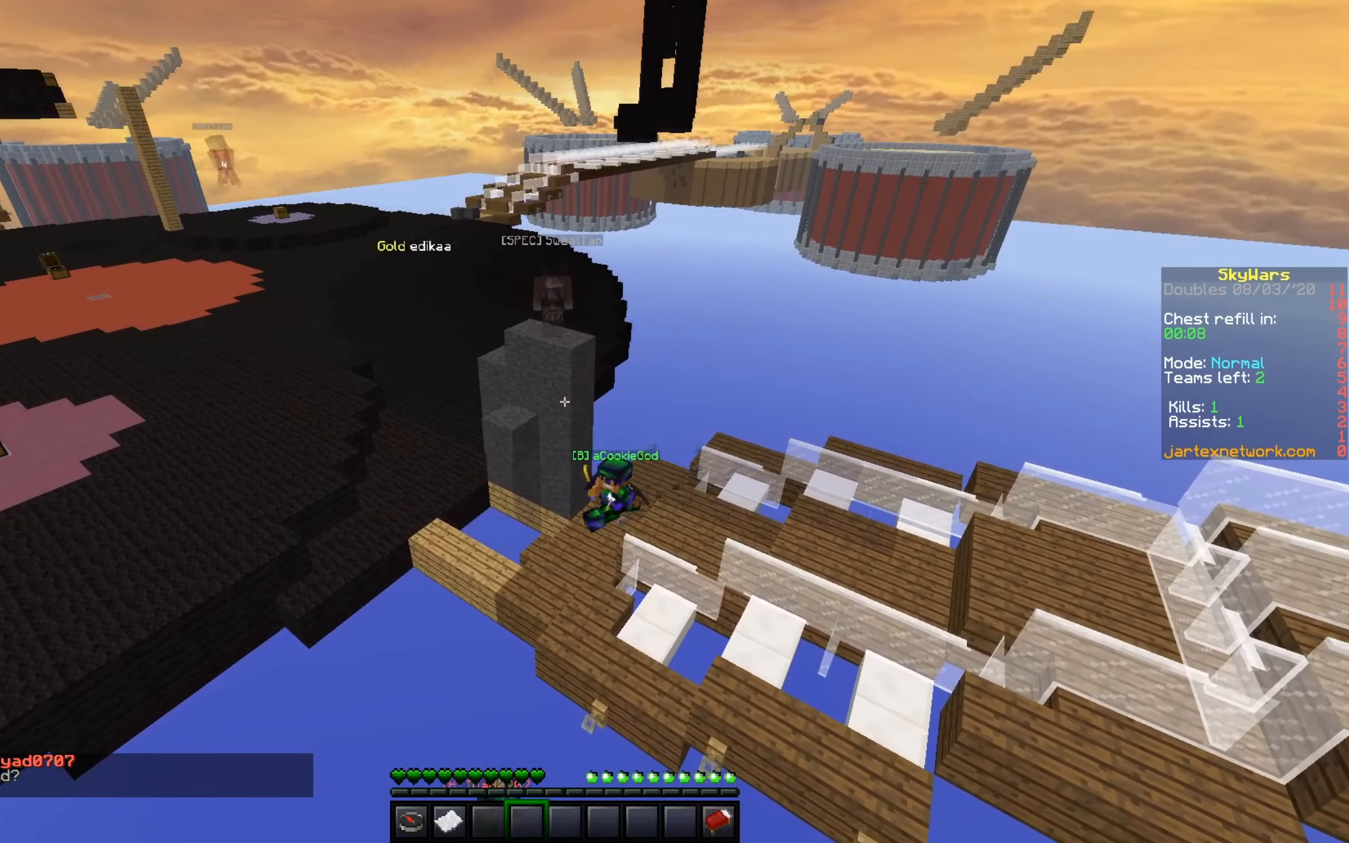
{"keys": ["a", "w"], "mouse": [], "events": [[217, "w", "down"], [284, "a", "down"]]}
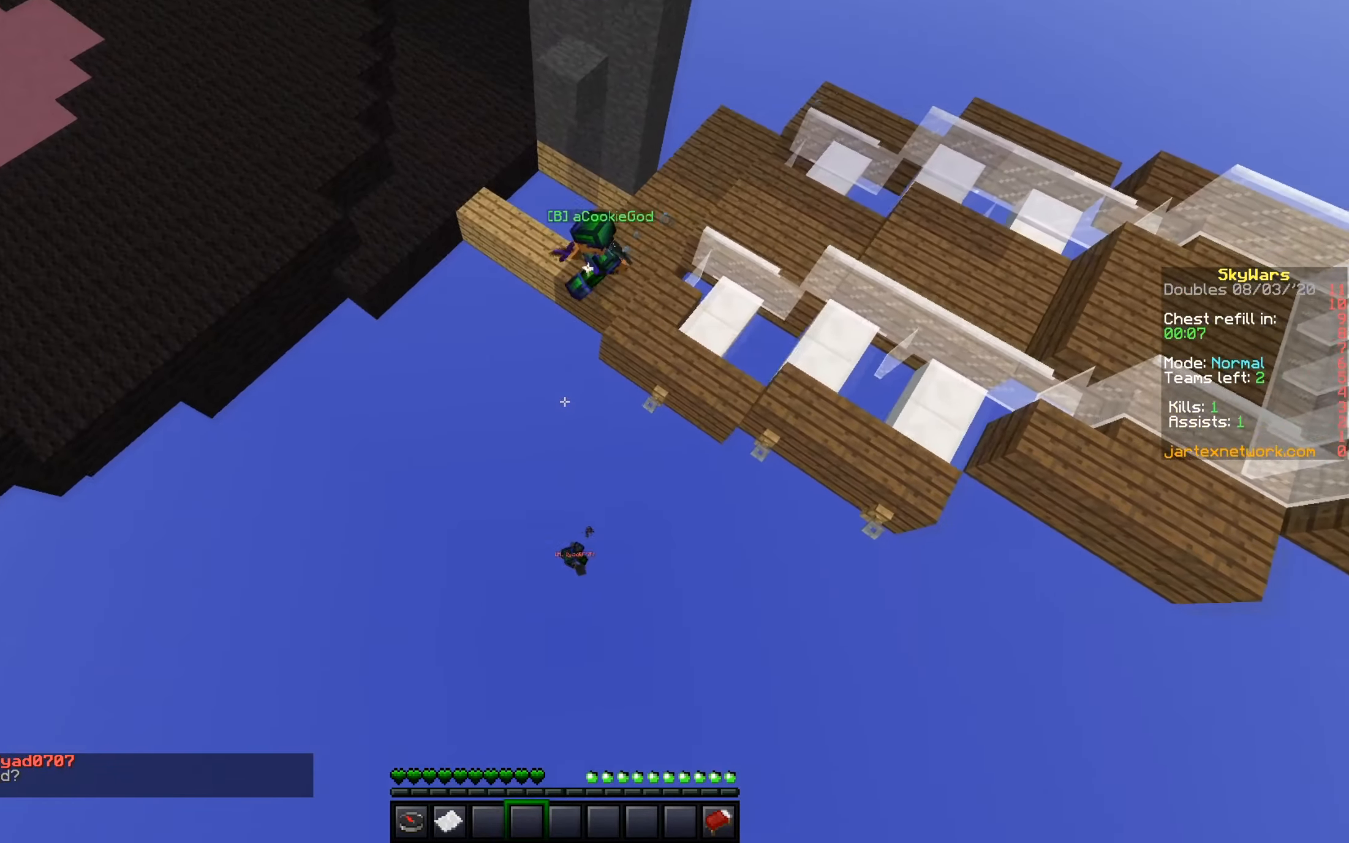
{"keys": ["a"], "mouse": [], "events": [[350, "w", "up"]]}
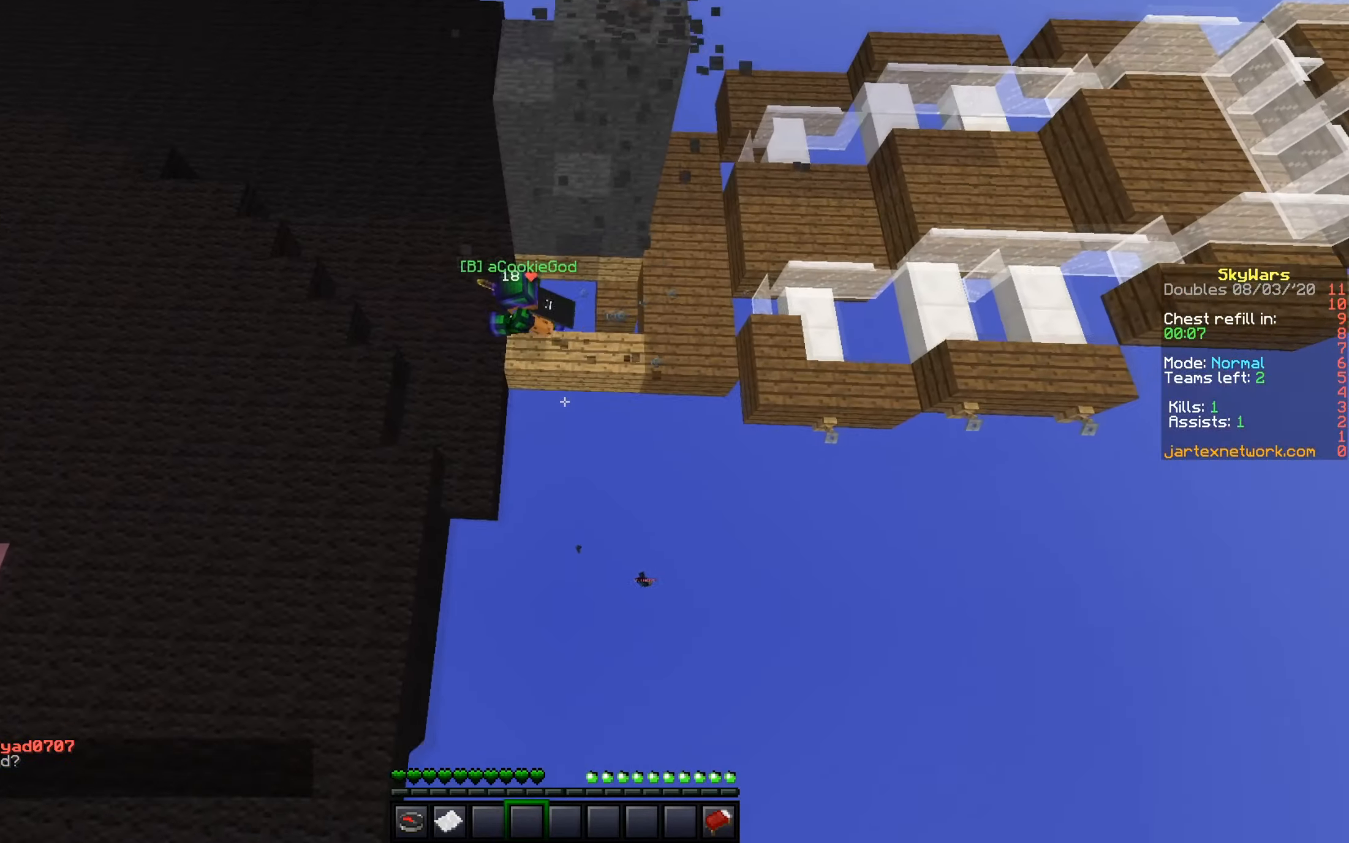
{"keys": ["a"], "mouse": [], "events": [[100, "a", "up"], [317, "a", "down"]]}
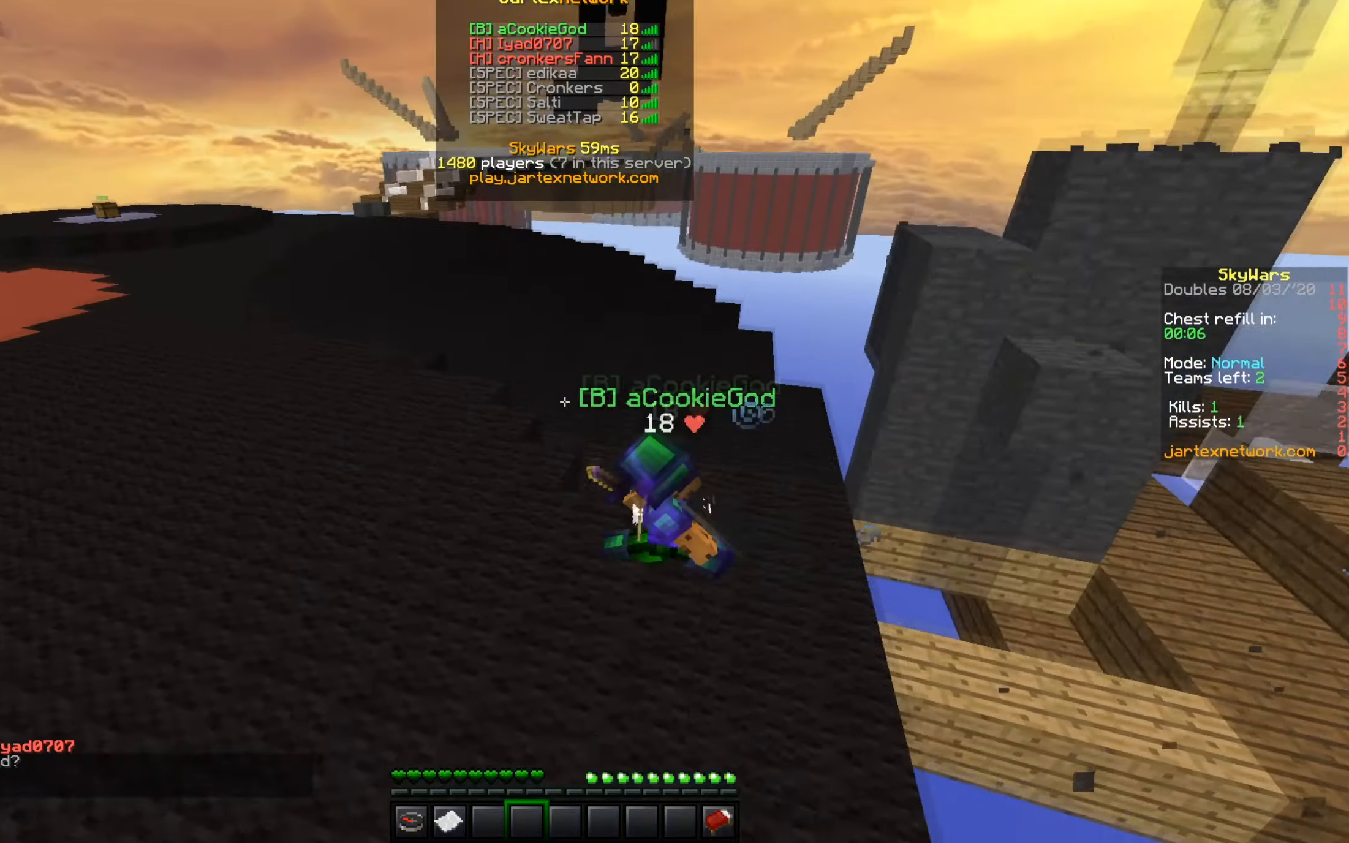
{"keys": ["a"], "mouse": [], "events": []}
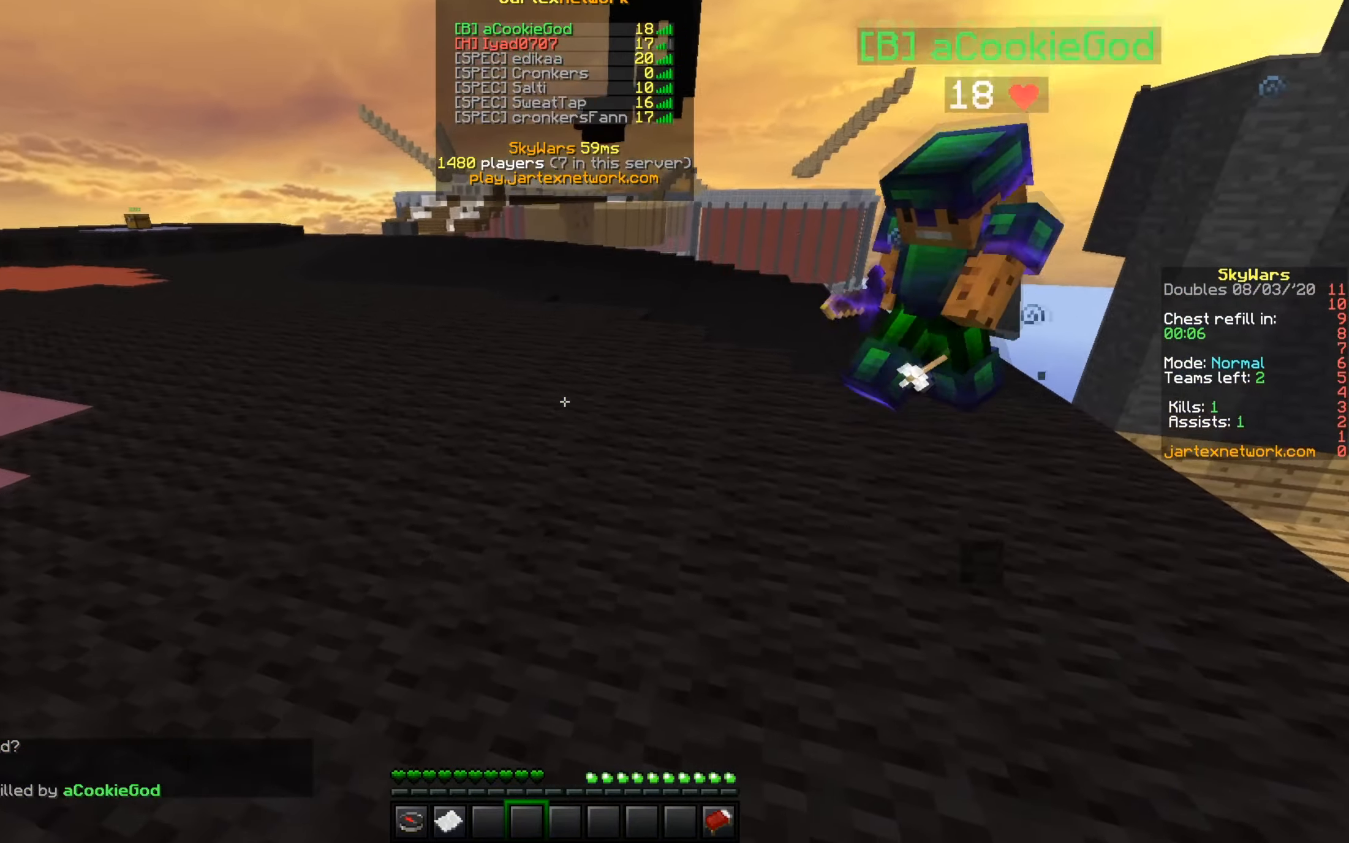
{"keys": [], "mouse": [], "events": [[284, "a", "up"]]}
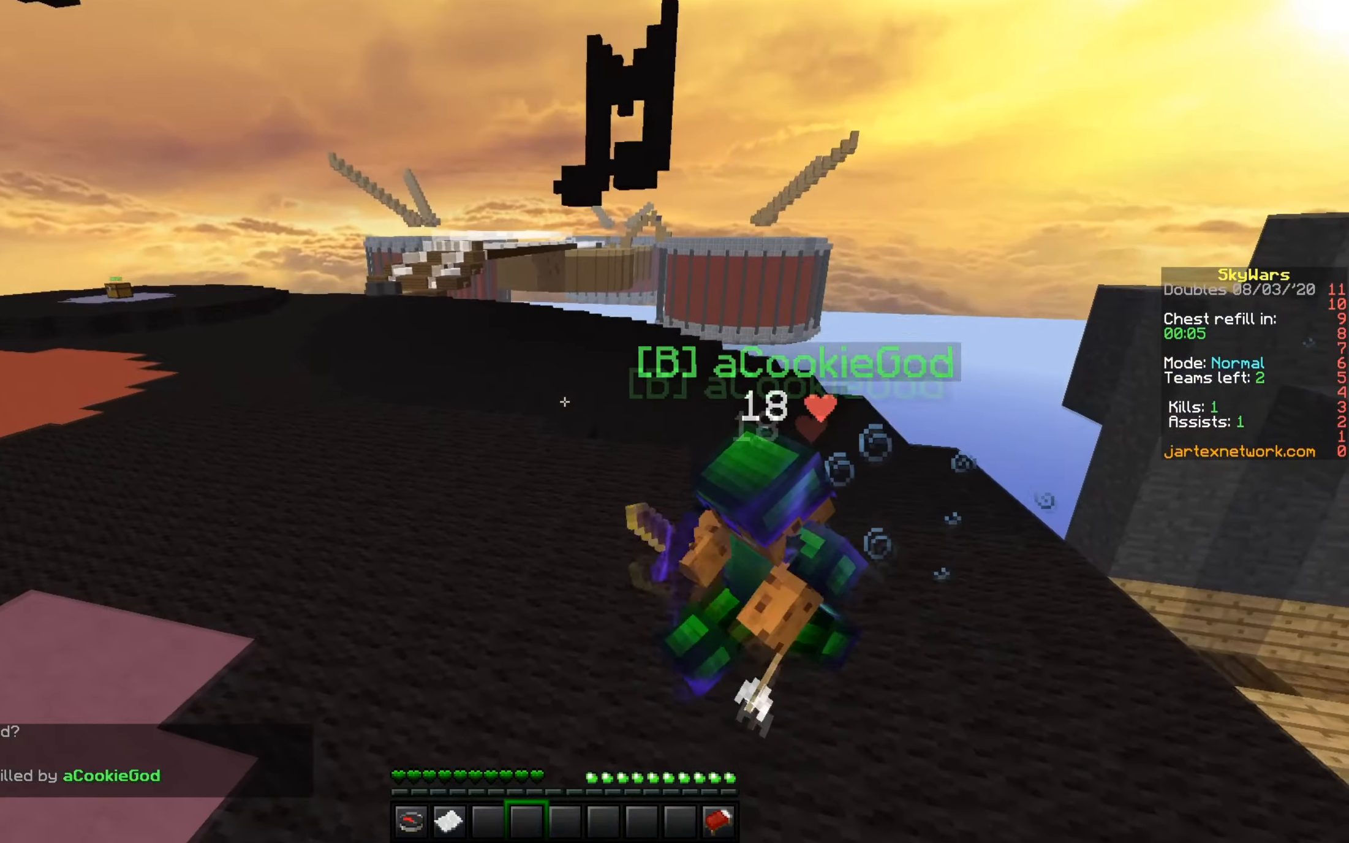
{"keys": [], "mouse": [], "events": []}
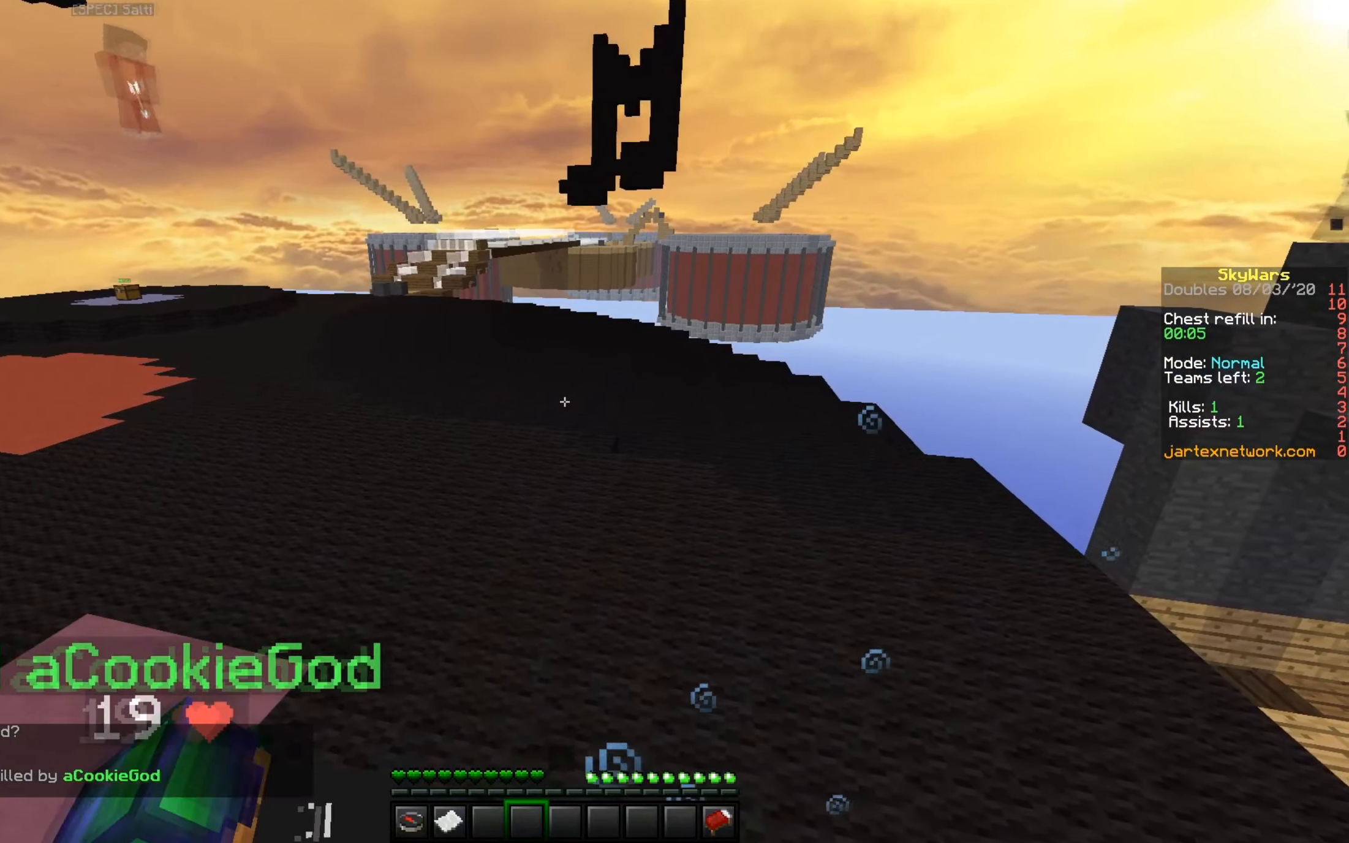
{"keys": [], "mouse": ["left"], "events": [[50, "mouse_left", "down"], [50, "w", "down"], [267, "w", "up"], [334, "a", "down"], [500, "a", "up"]]}
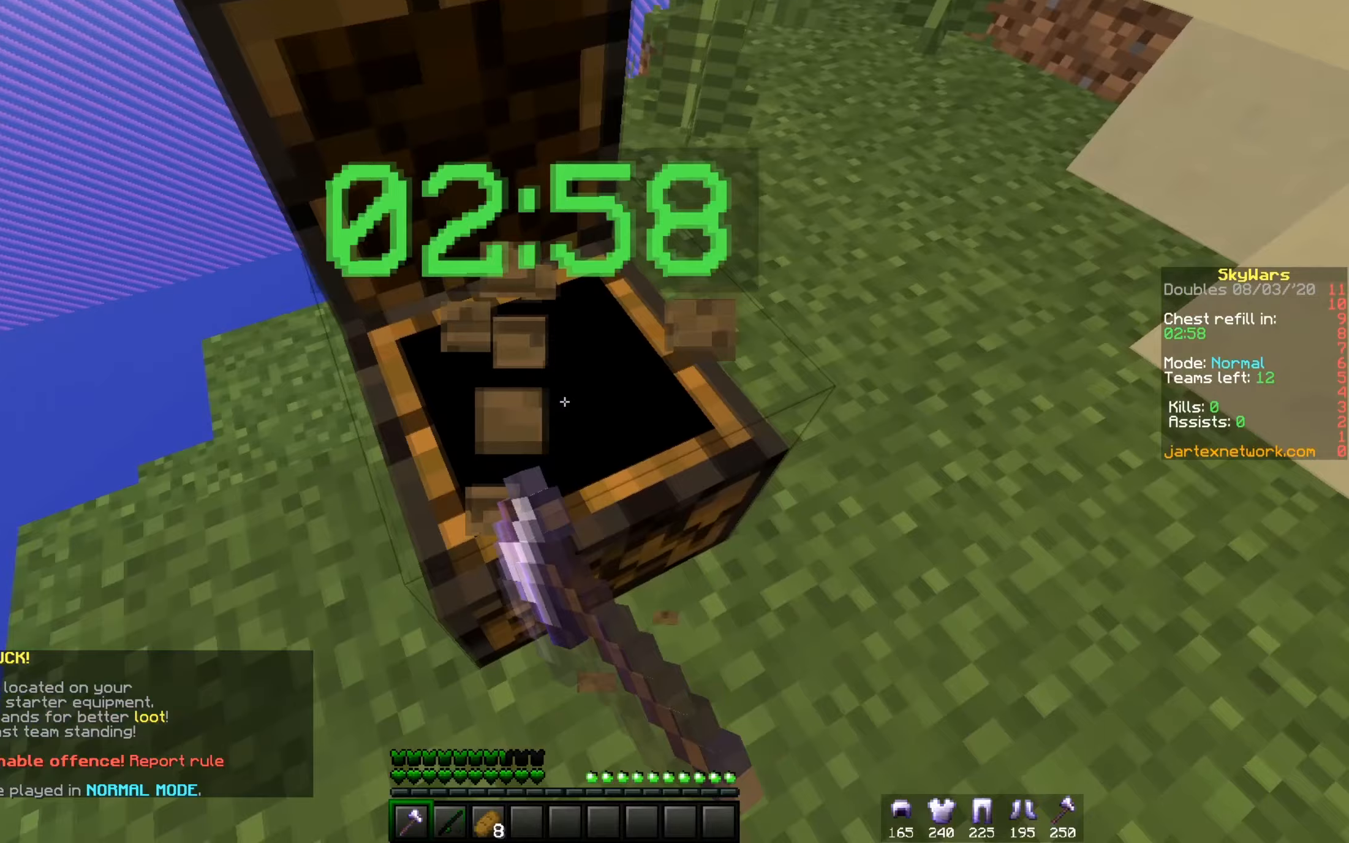
{"keys": ["a", "w"], "mouse": ["left"], "events": [[334, "w", "down"], [434, "a", "down"]]}
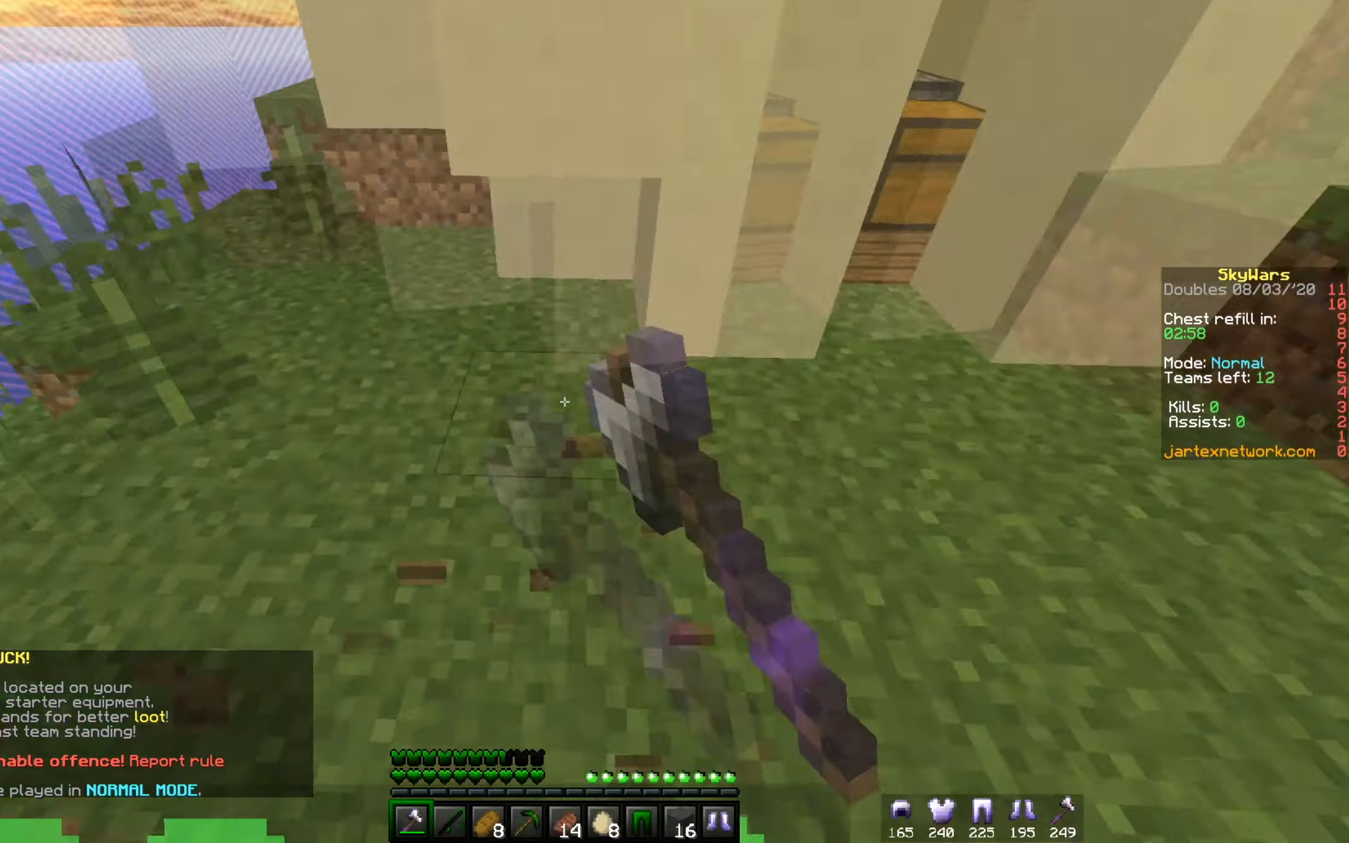
{"keys": [], "mouse": []}
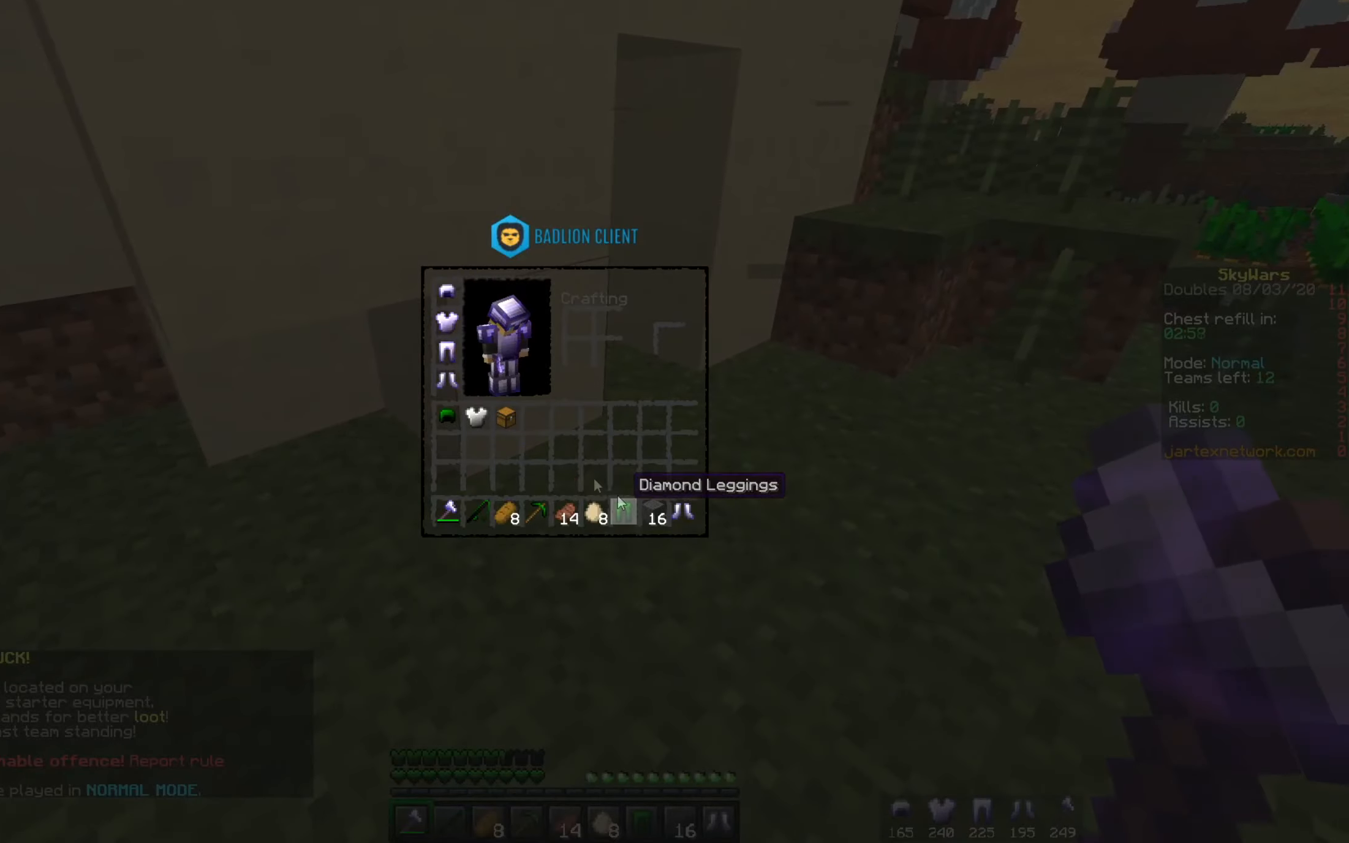
{"keys": [], "mouse": [], "events": []}
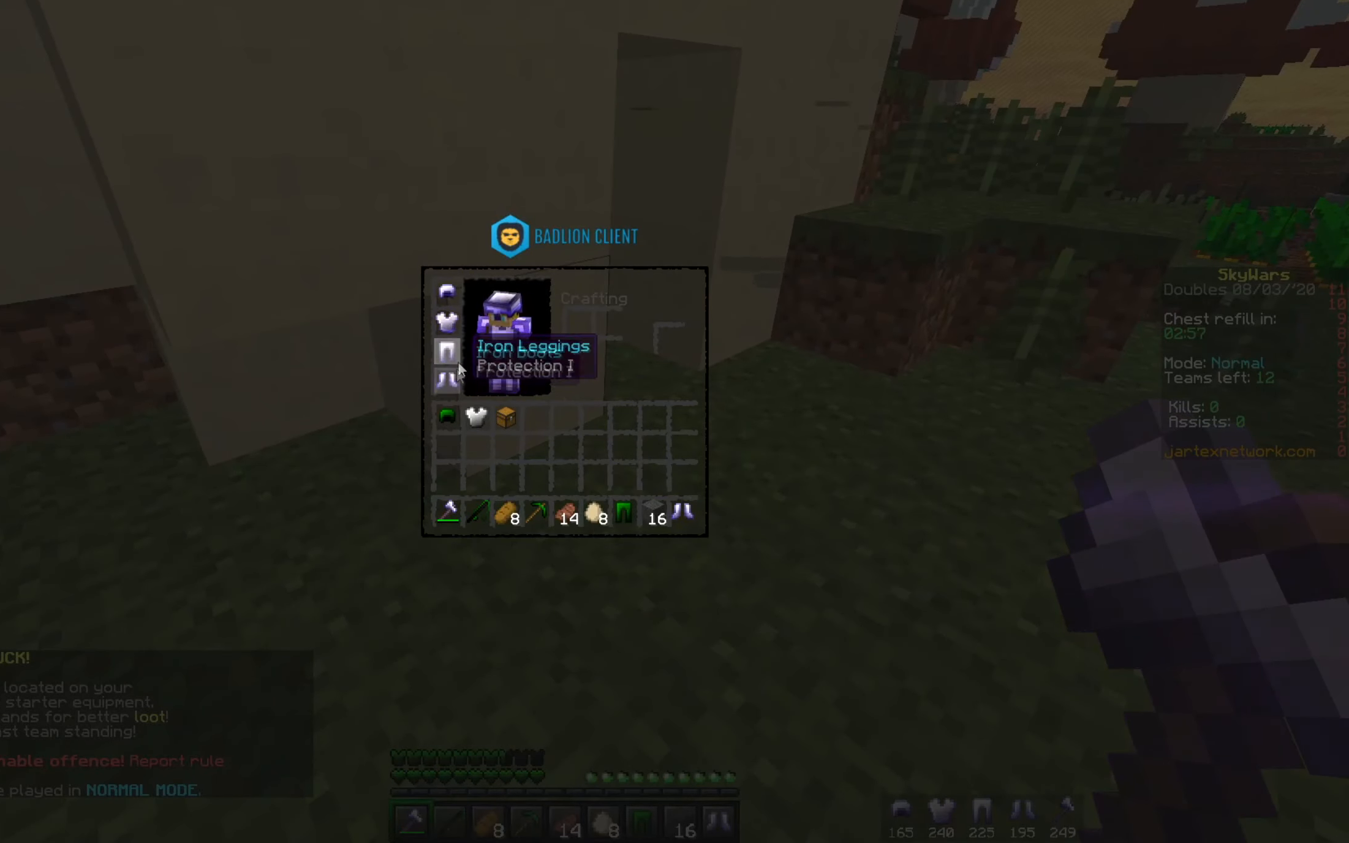
{"keys": [], "mouse": [], "events": []}
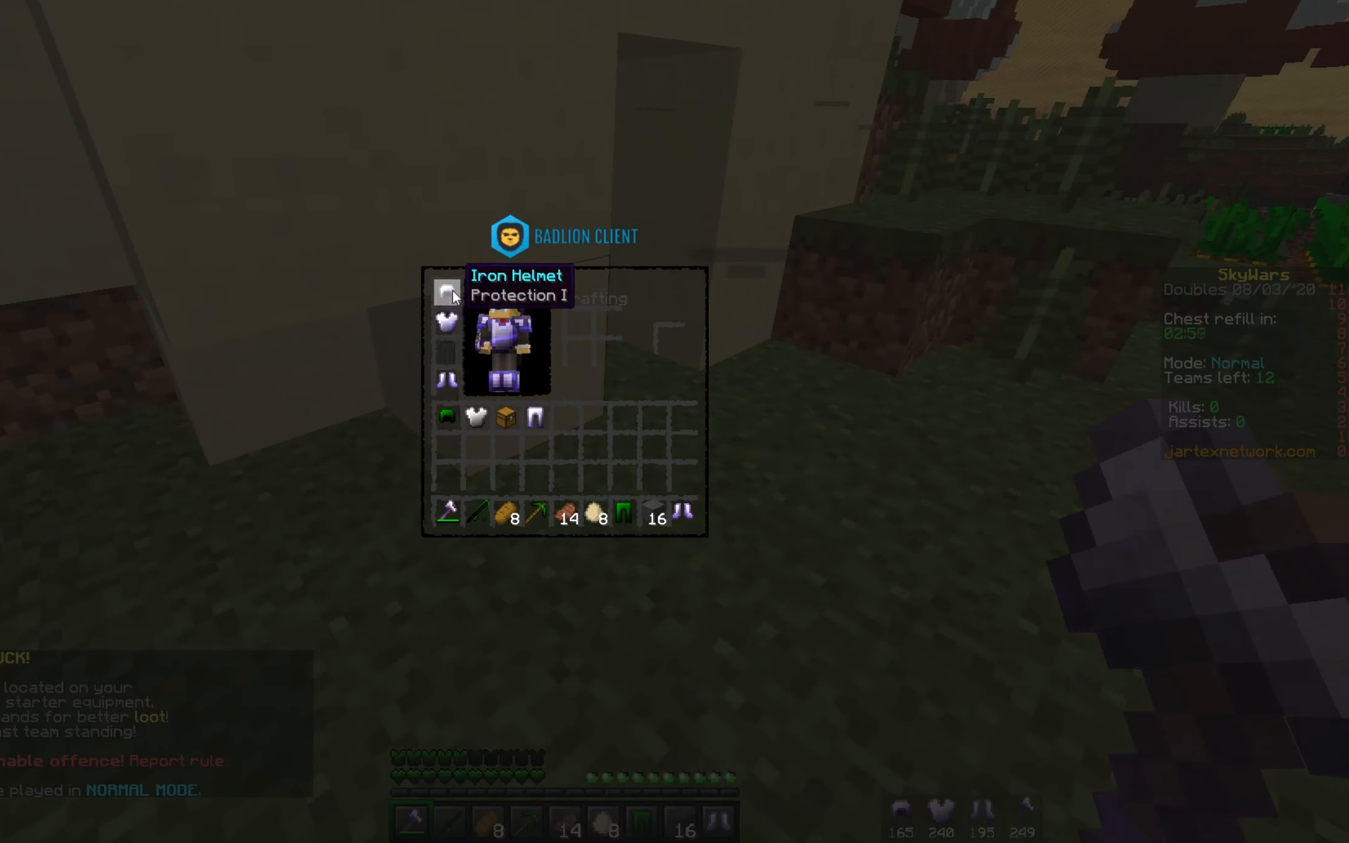
{"keys": [], "mouse": [], "events": []}
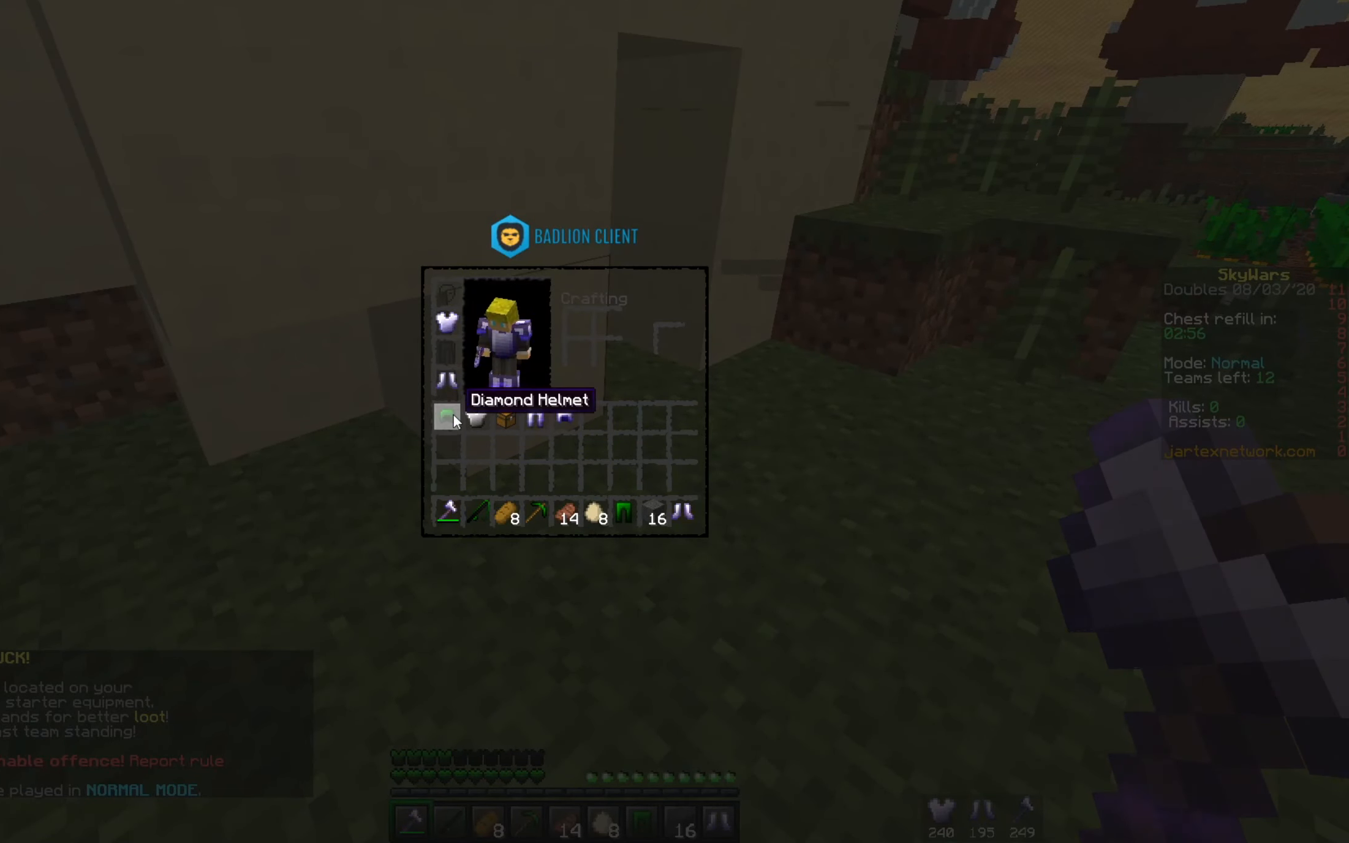
{"keys": [], "mouse": [], "events": []}
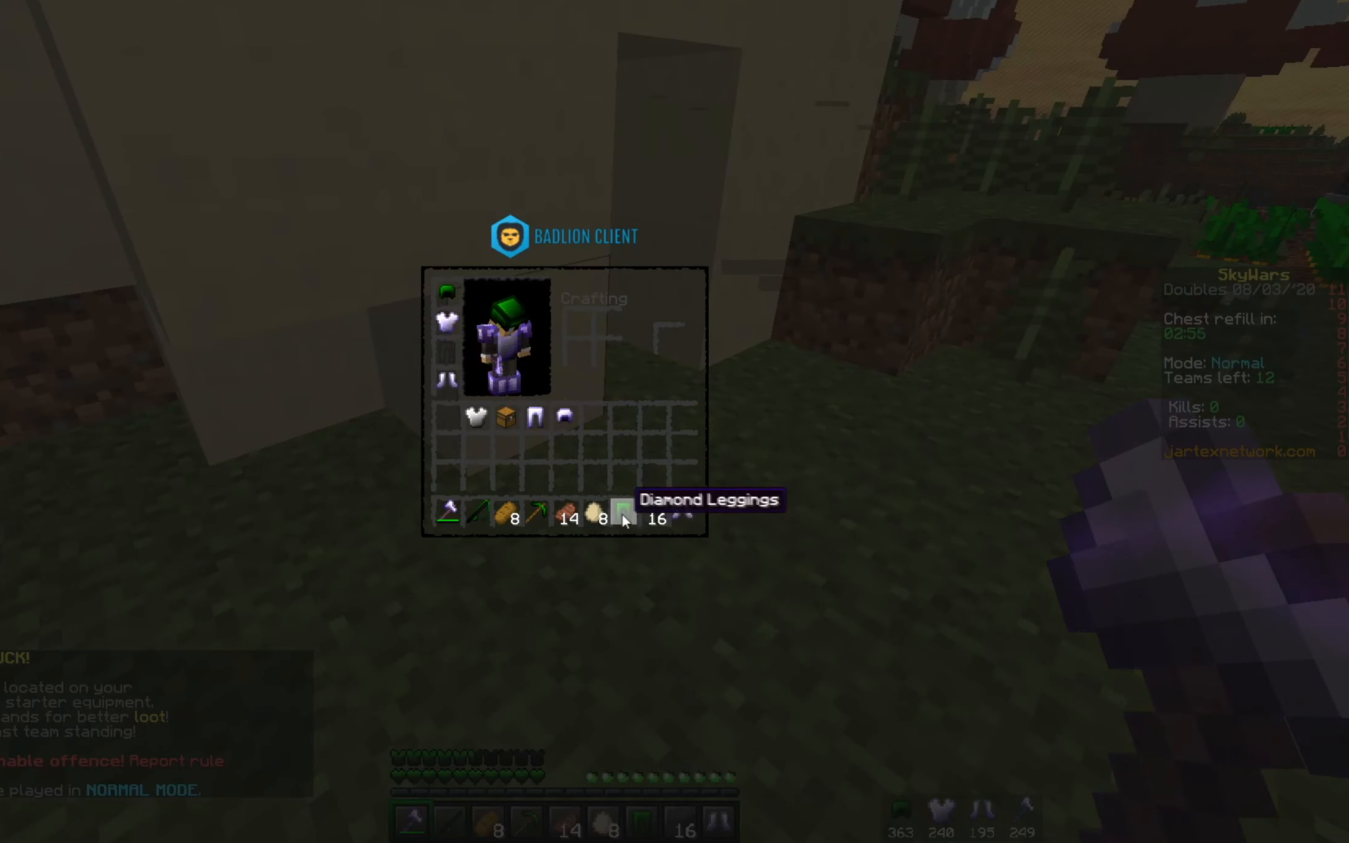
{"keys": [], "mouse": [], "events": []}
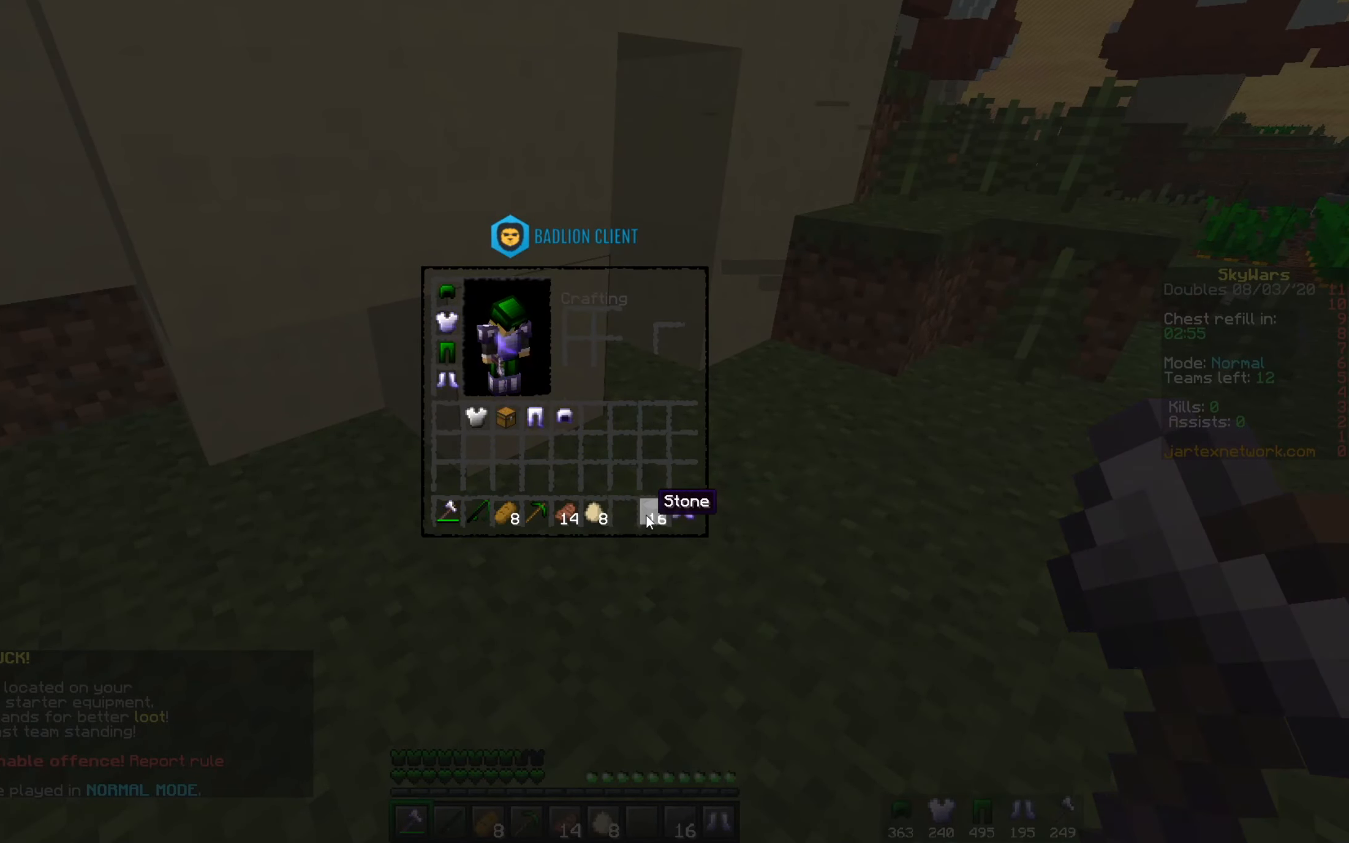
{"keys": [], "mouse": [], "events": []}
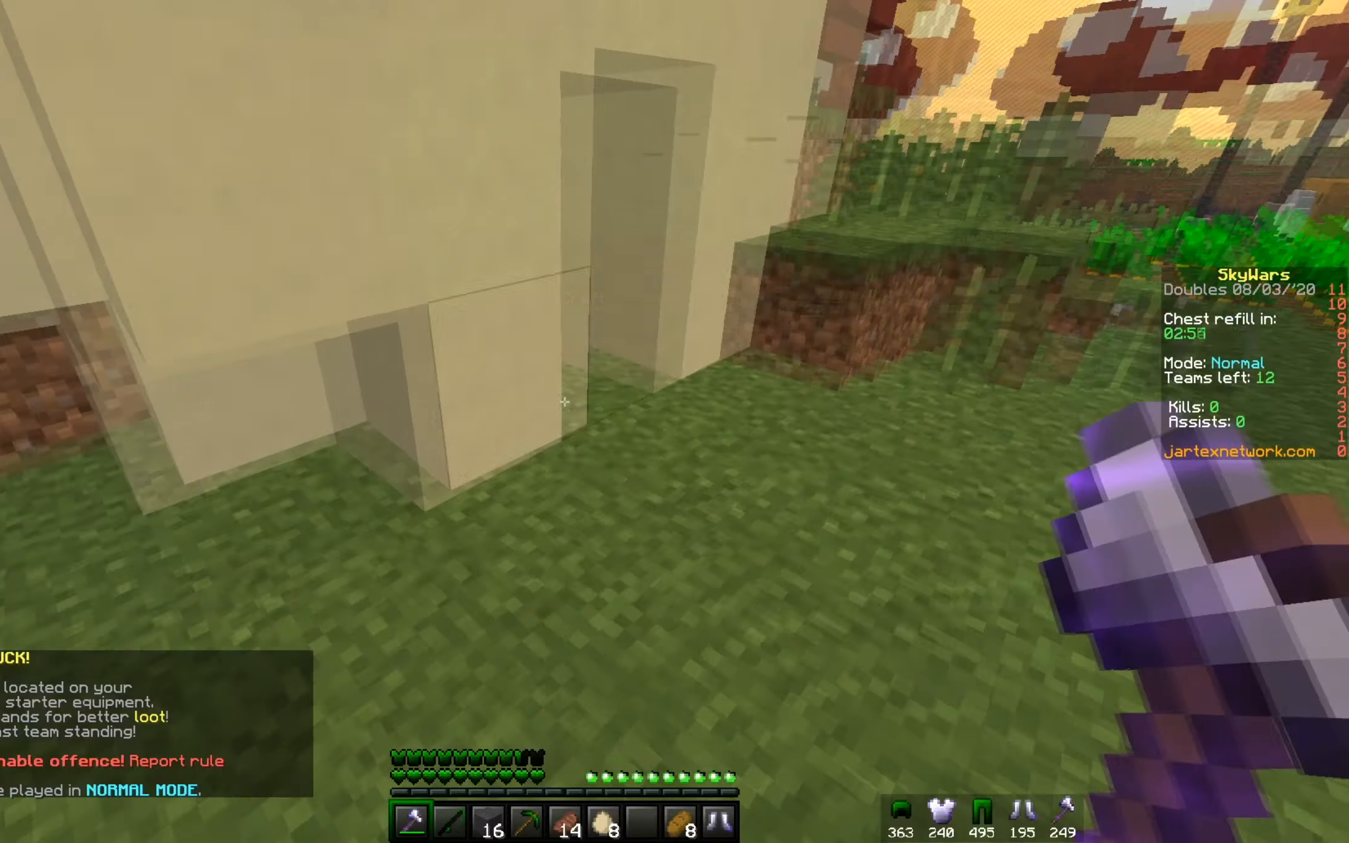
{"keys": ["d", "w"], "mouse": [], "events": [[83, "mouse_left", "down"], [133, "w", "down"], [267, "mouse_left", "up"], [484, "d", "down"]]}
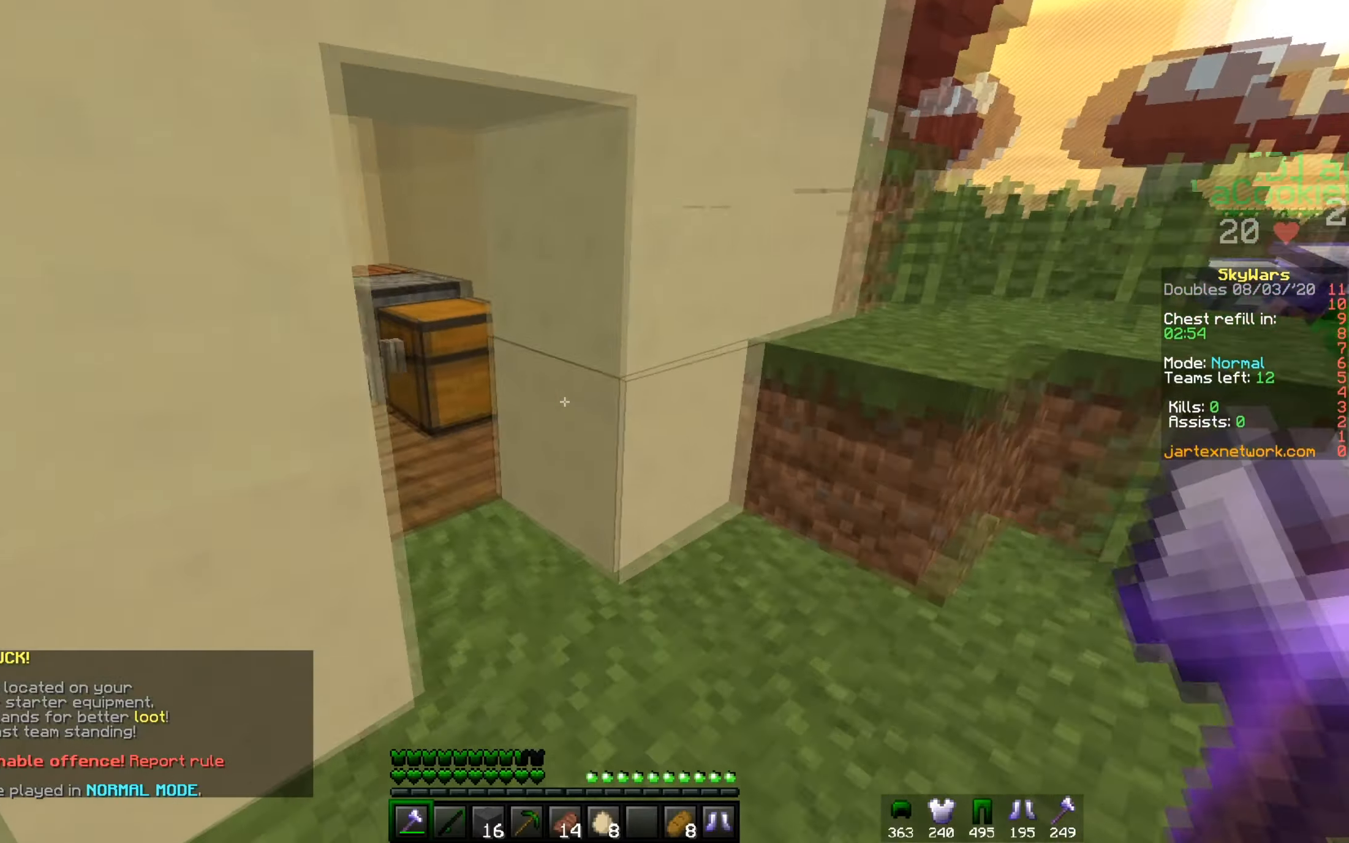
{"keys": ["a", "w"], "mouse": ["left"], "events": [[150, "d", "up"], [233, "a", "down"], [400, "mouse_left", "down"]]}
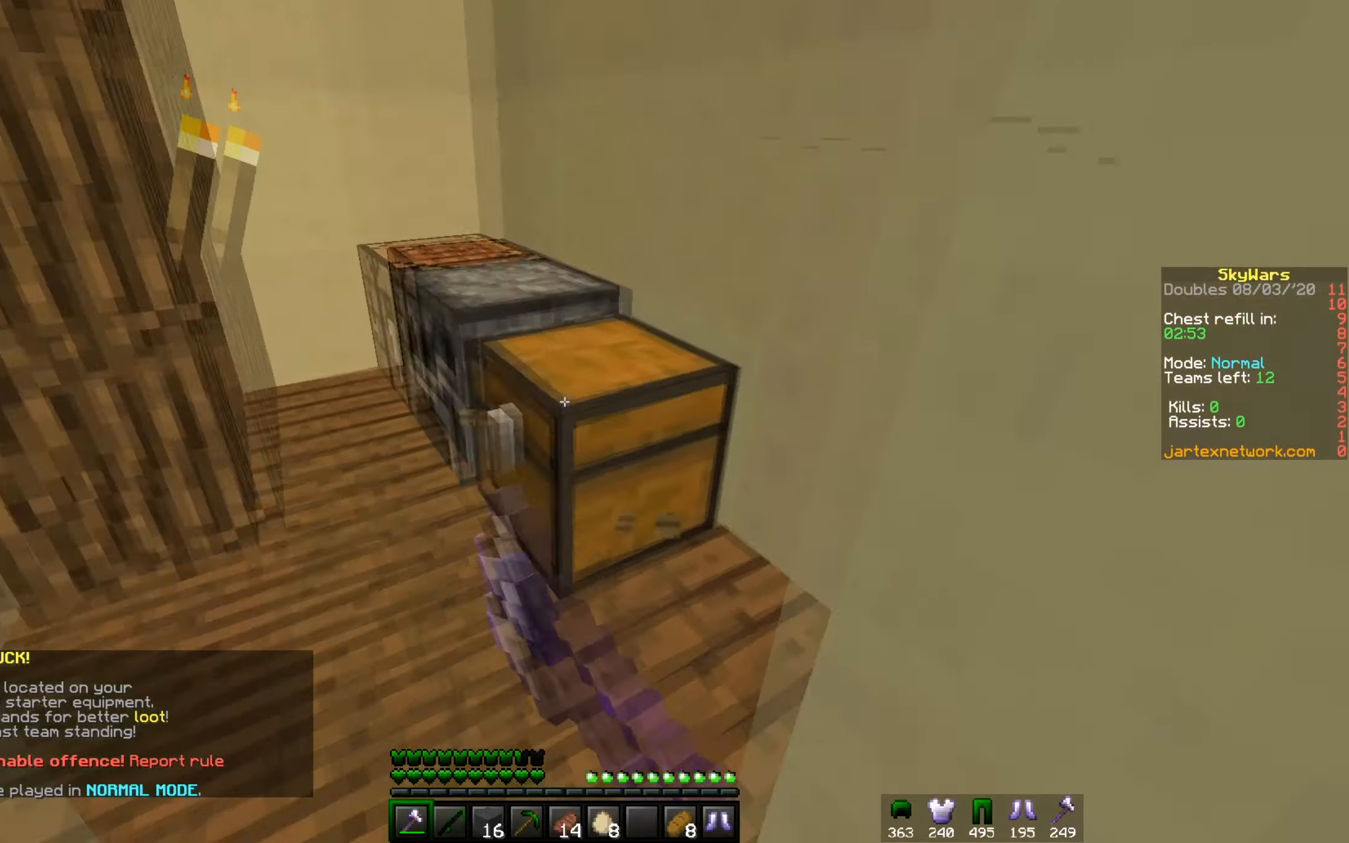
{"keys": [], "mouse": ["left"], "events": [[150, "w", "up"], [384, "a", "up"]]}